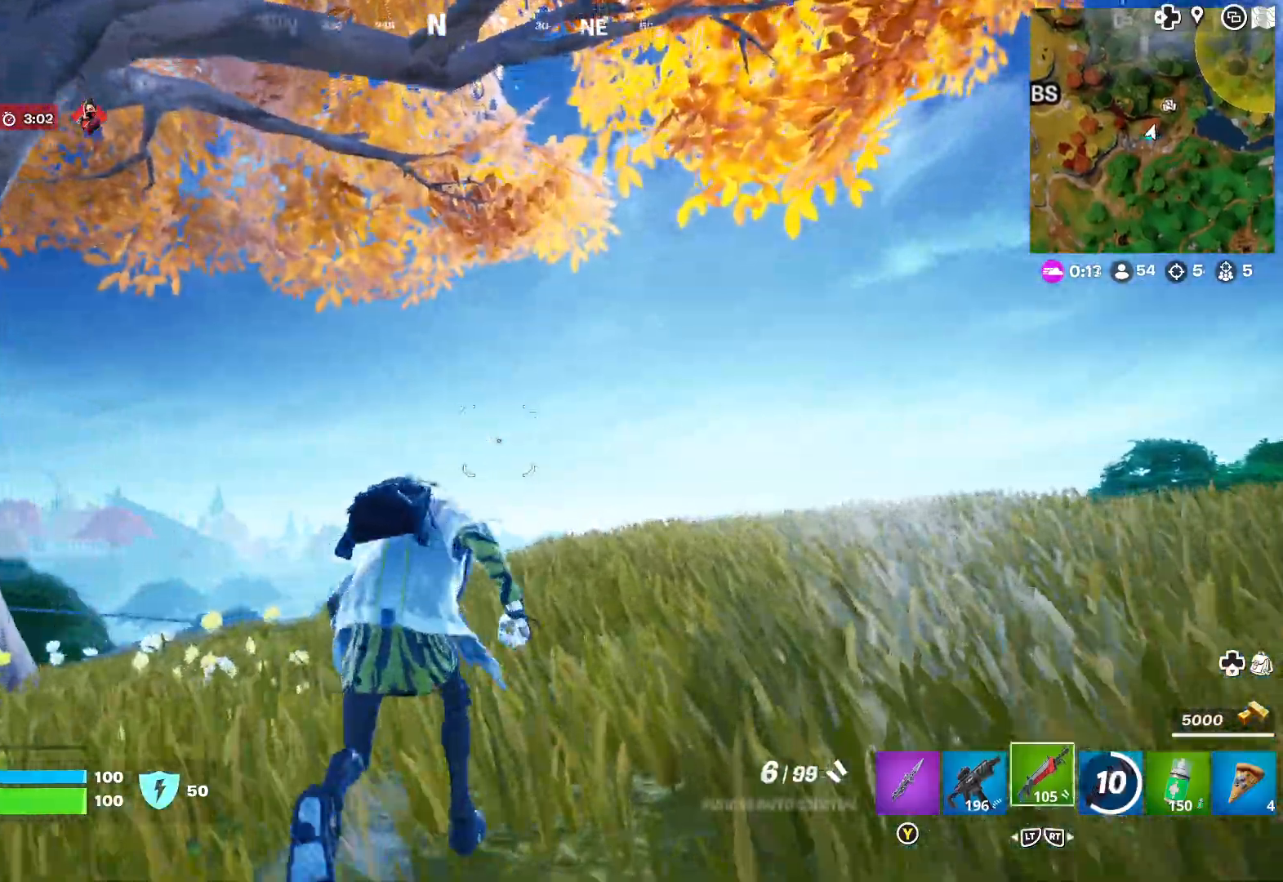
Gameplay with a controller (Xbox layout); each line is a JSON object with the inputs held at the frame after it. "events" lists button and stick changes between this image and that frame as [ms after this image, input, new state], when the widget could be followed in between.
{"buttons": [], "left_stick": "right", "right_stick": "center", "events": [[50, "R2", "down"], [150, "R2", "up"], [383, "left_stick", "right"]]}
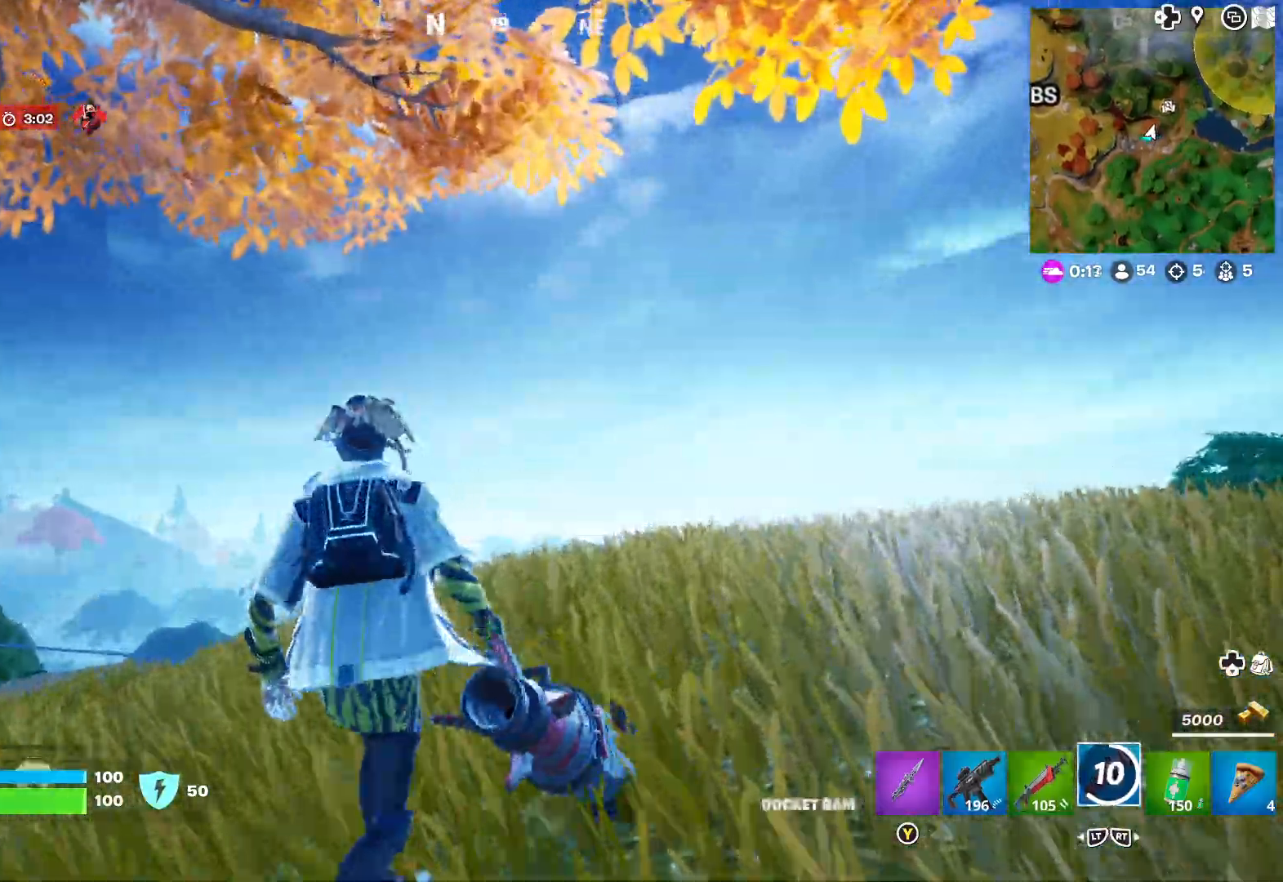
{"buttons": [], "left_stick": "up-right", "right_stick": "left", "events": [[67, "right_stick", "down"], [100, "left_stick", "up-right"], [183, "right_stick", "center"], [300, "right_stick", "down"], [500, "right_stick", "left"]]}
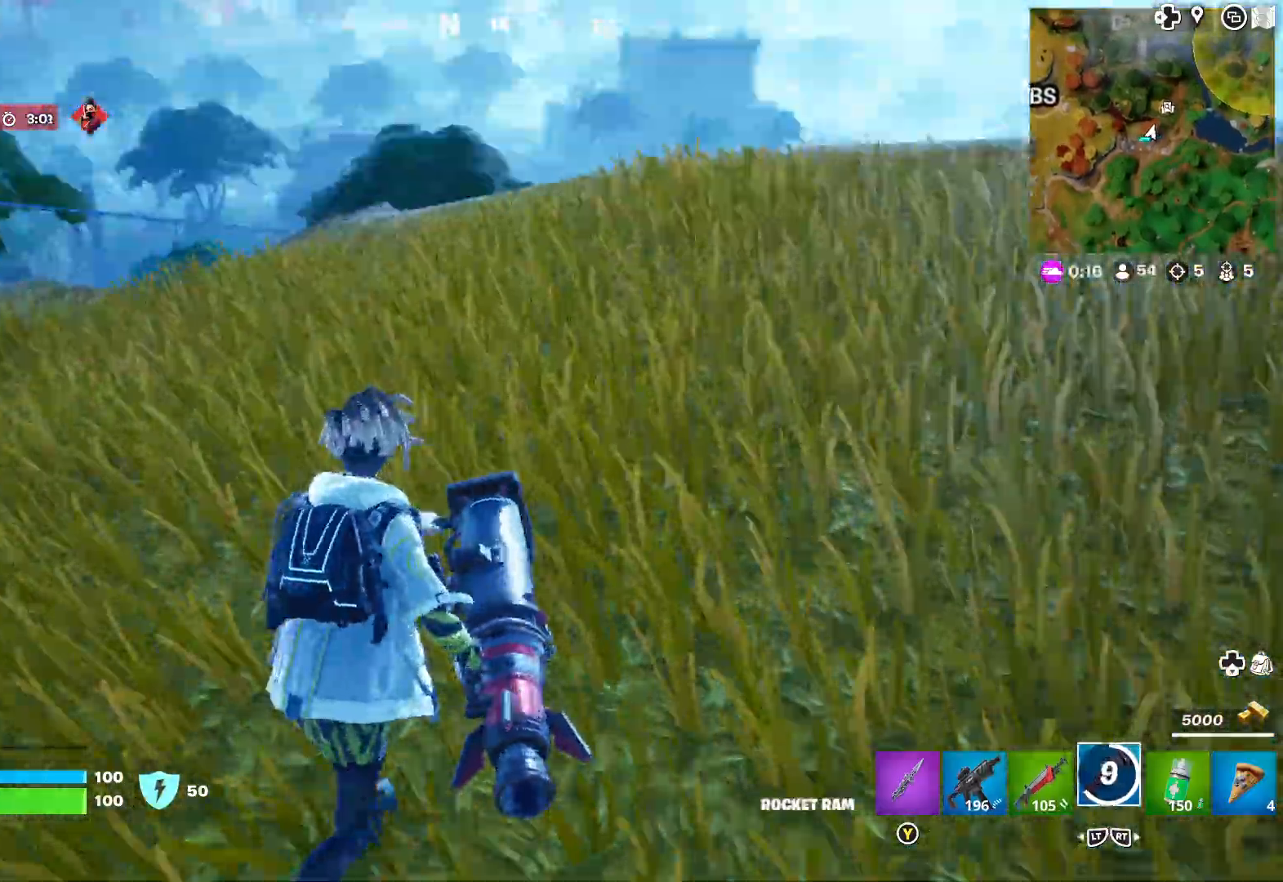
{"buttons": [], "left_stick": "up", "right_stick": "center", "events": [[50, "left_stick", "up"], [117, "right_stick", "center"], [200, "right_stick", "left"], [450, "right_stick", "center"]]}
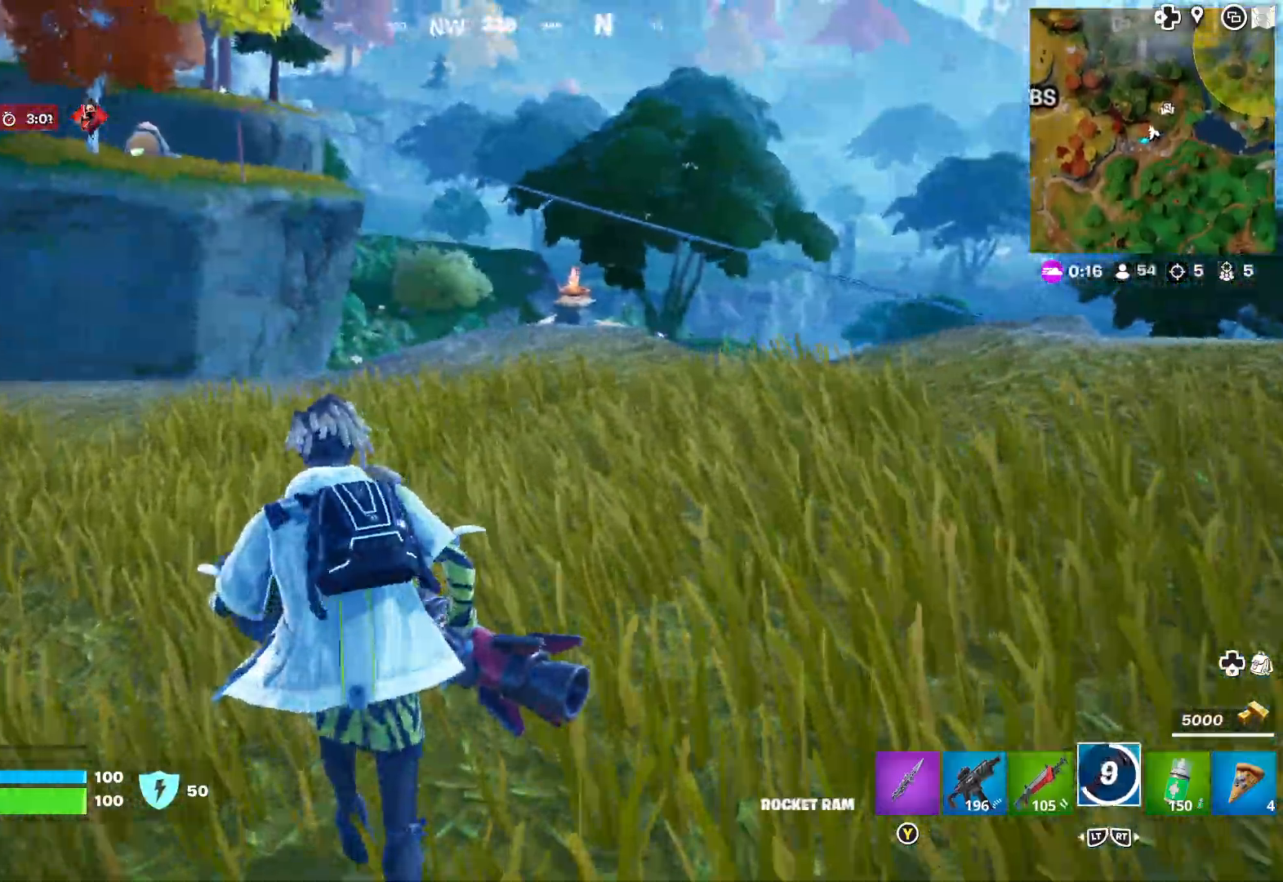
{"buttons": [], "left_stick": "up", "right_stick": "center", "events": [[217, "L3", "down"], [333, "L3", "up"], [333, "right_stick", "left"], [467, "right_stick", "center"]]}
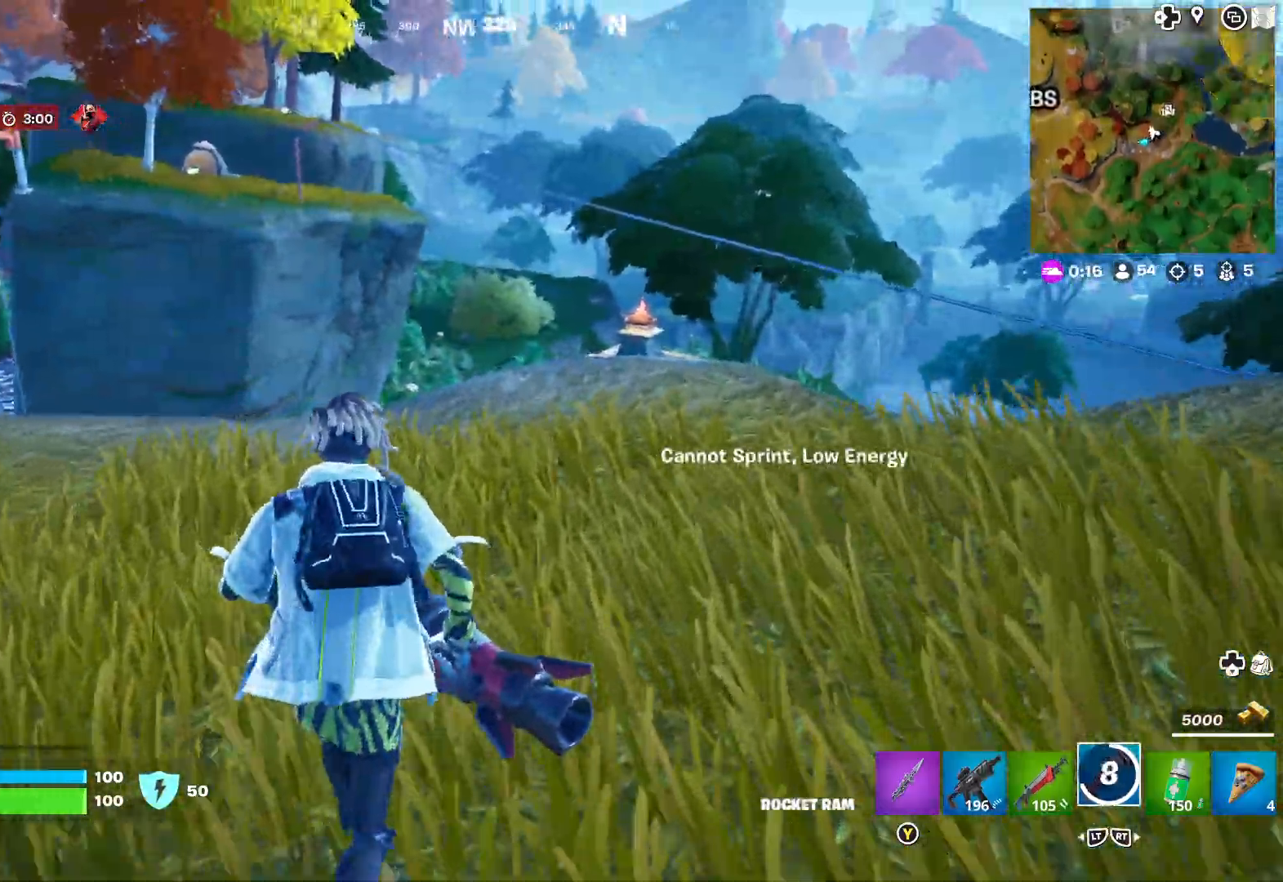
{"buttons": [], "left_stick": "up-left", "right_stick": "right", "events": [[350, "right_stick", "right"], [450, "left_stick", "up-left"]]}
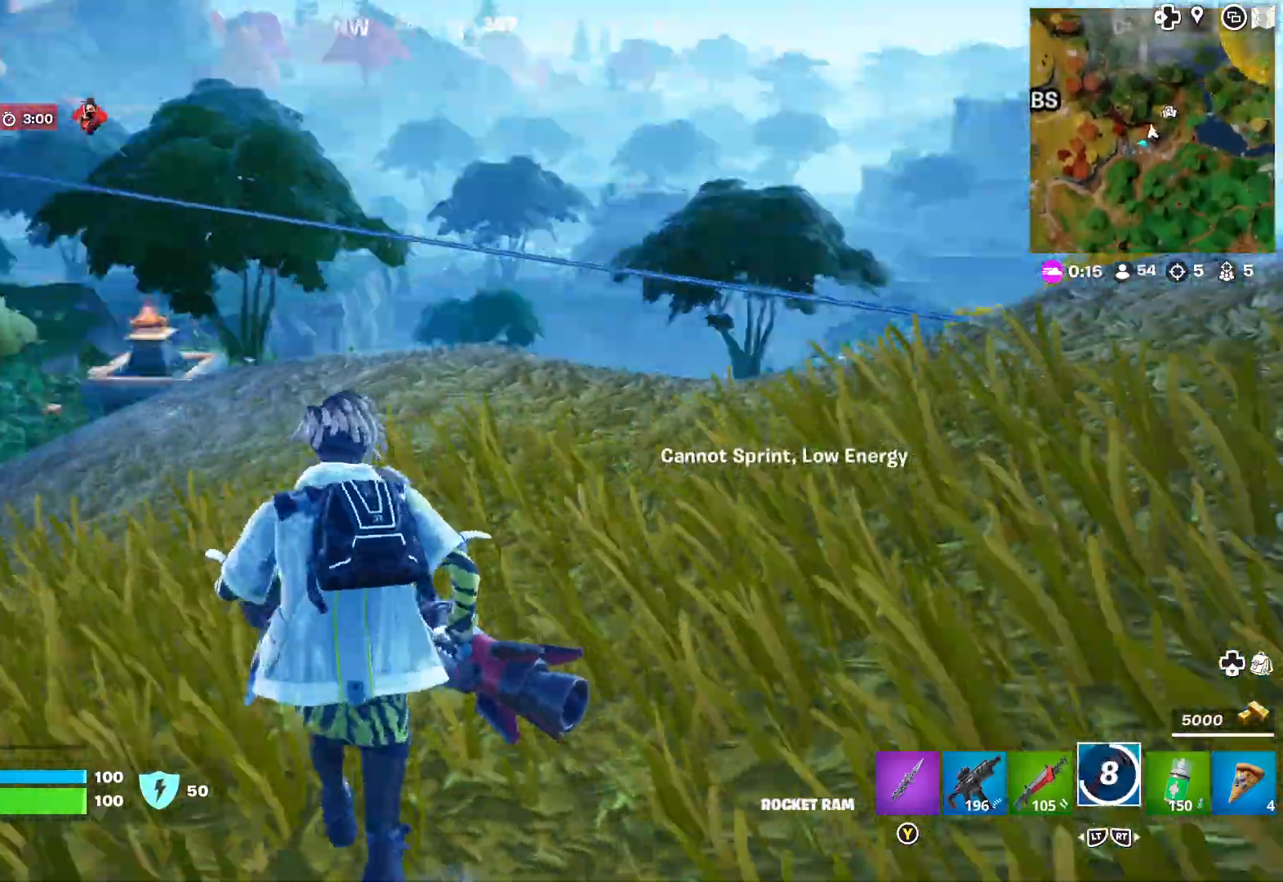
{"buttons": [], "left_stick": "up", "right_stick": "center", "events": [[33, "right_stick", "center"], [300, "right_stick", "right"], [467, "right_stick", "center"], [500, "left_stick", "up"]]}
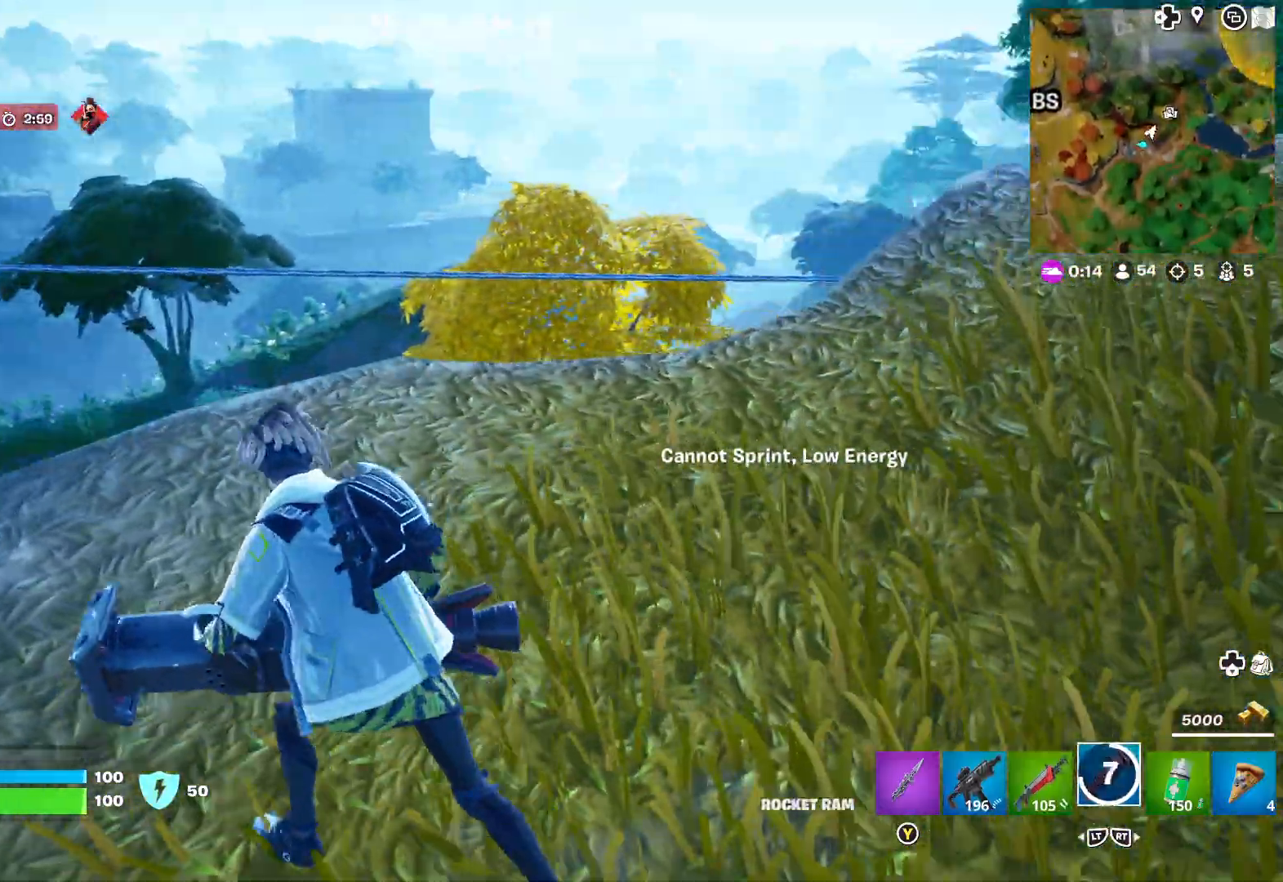
{"buttons": [], "left_stick": "up", "right_stick": "center", "events": [[100, "right_stick", "right"], [483, "right_stick", "center"]]}
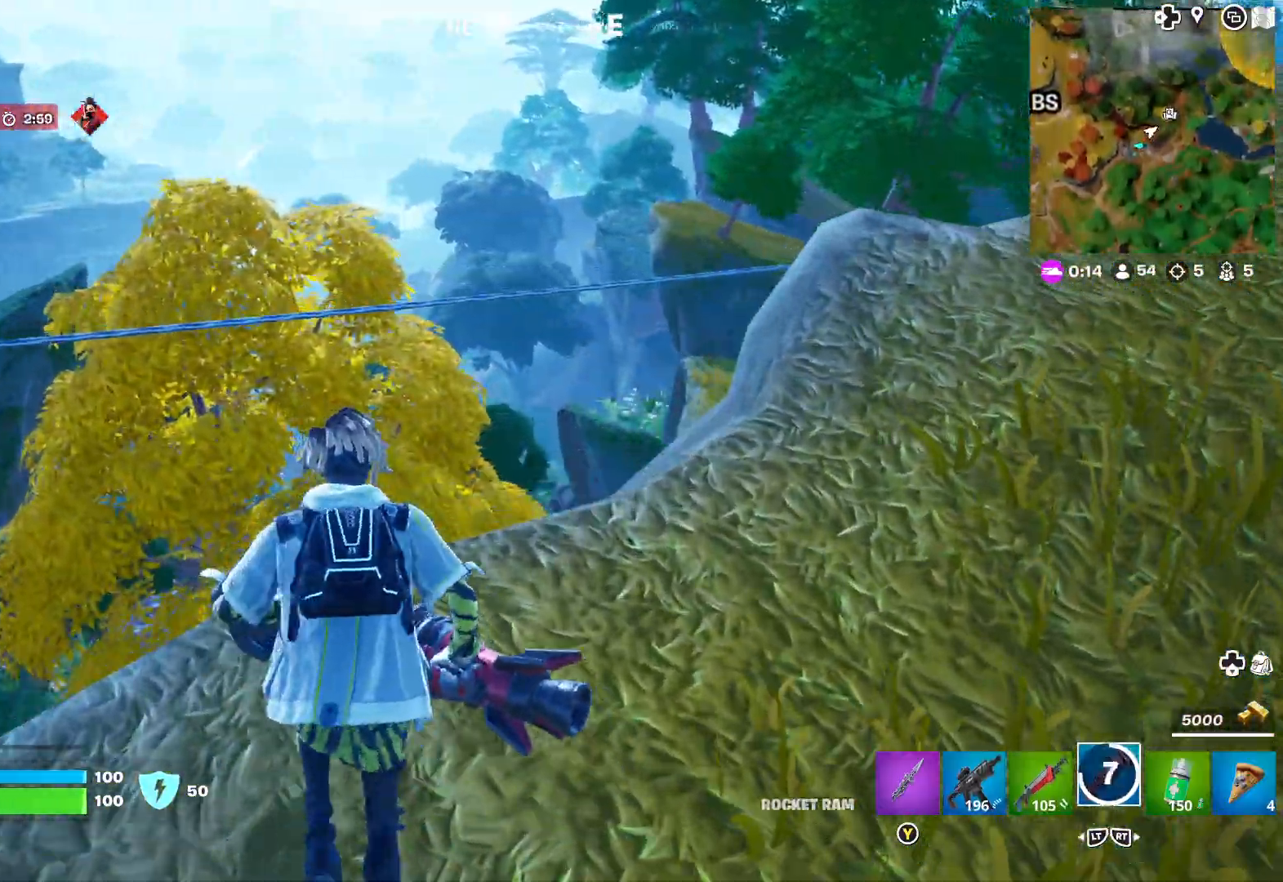
{"buttons": [], "left_stick": "up-left", "right_stick": "center", "events": [[200, "A", "down"], [300, "A", "up"], [500, "left_stick", "up-left"]]}
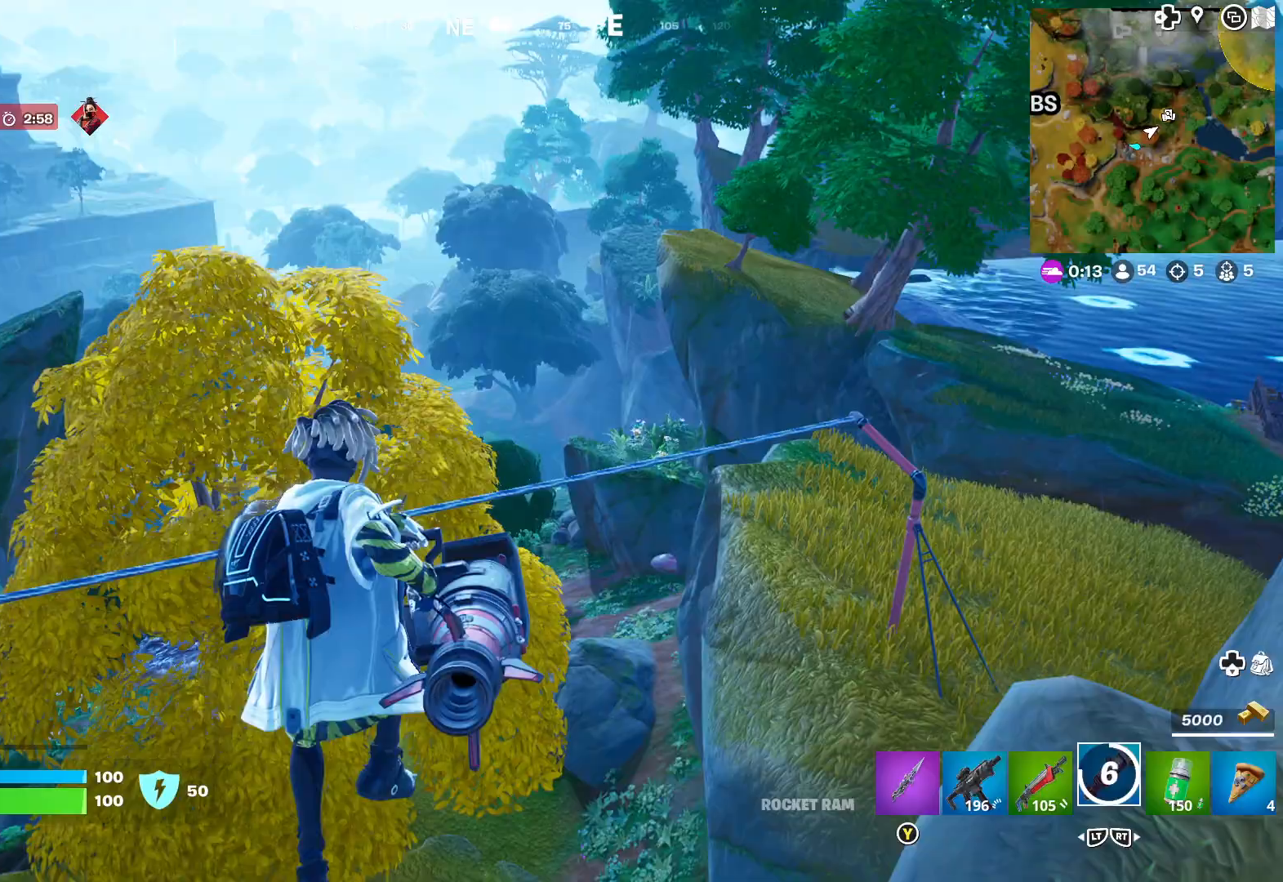
{"buttons": [], "left_stick": "up-left", "right_stick": "center", "events": [[383, "X", "down"], [467, "X", "up"]]}
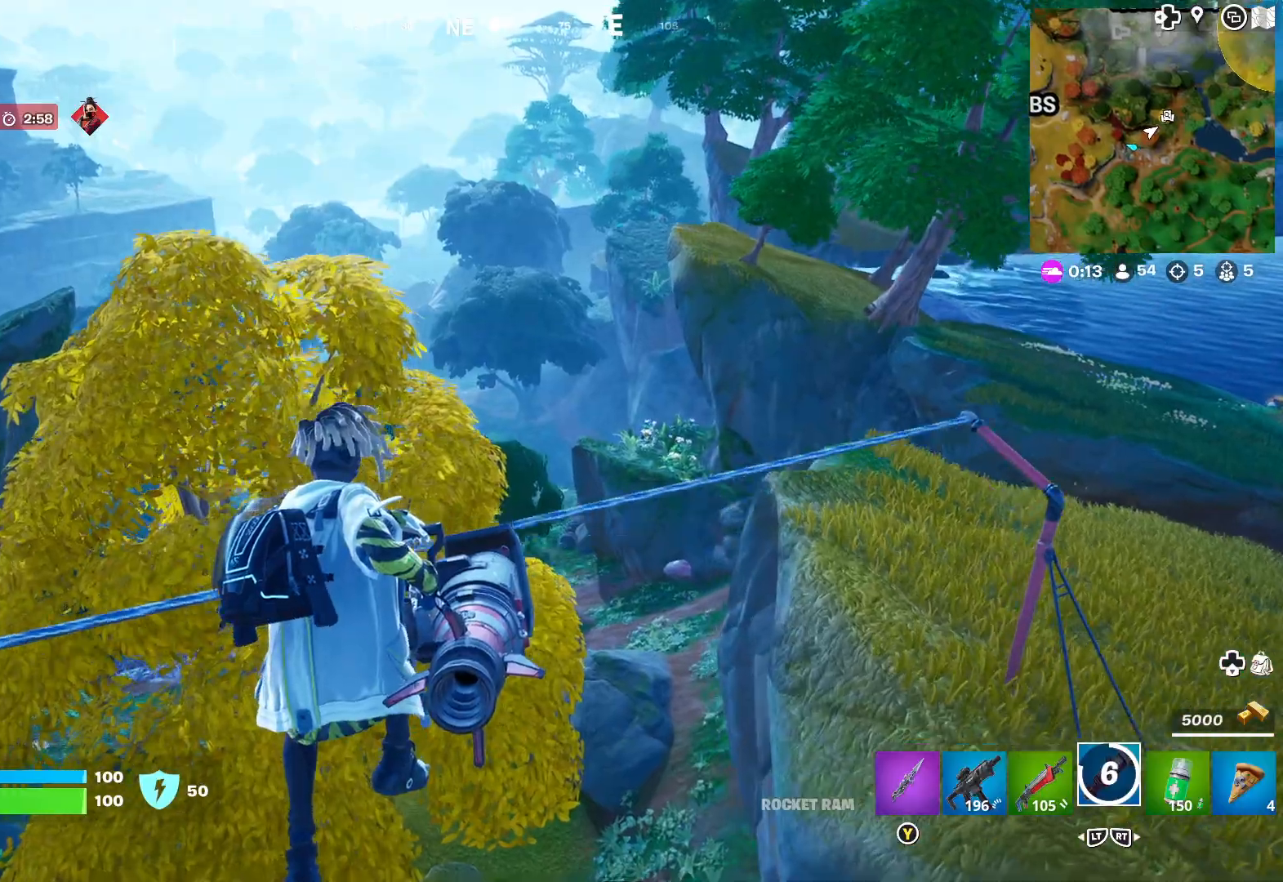
{"buttons": [], "left_stick": "right", "right_stick": "right", "events": [[17, "left_stick", "up"], [33, "X", "down"], [100, "X", "up"], [167, "X", "down"], [233, "X", "up"], [283, "X", "down"], [367, "X", "up"], [400, "left_stick", "right"], [483, "right_stick", "right"]]}
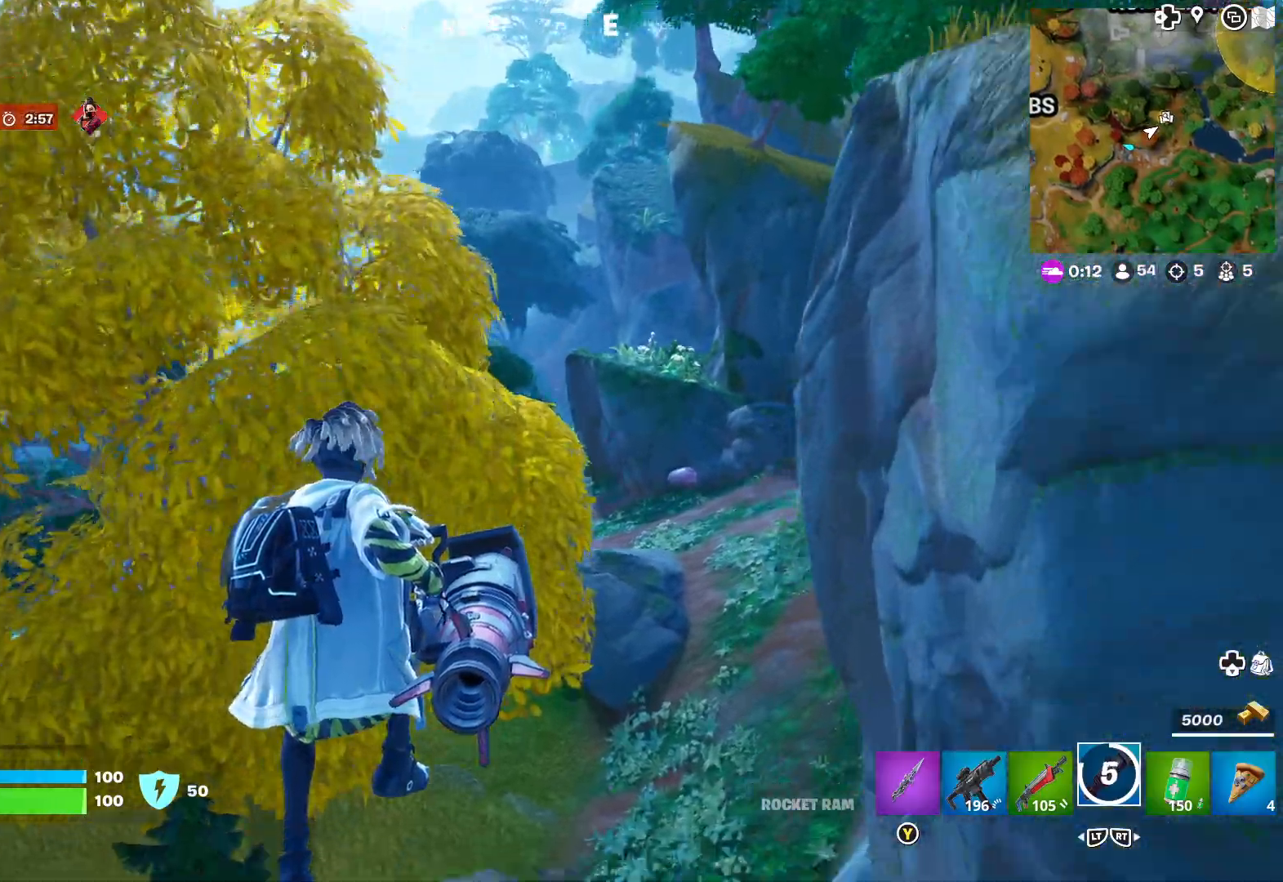
{"buttons": [], "left_stick": "up-right", "right_stick": "right", "events": [[367, "left_stick", "up-right"]]}
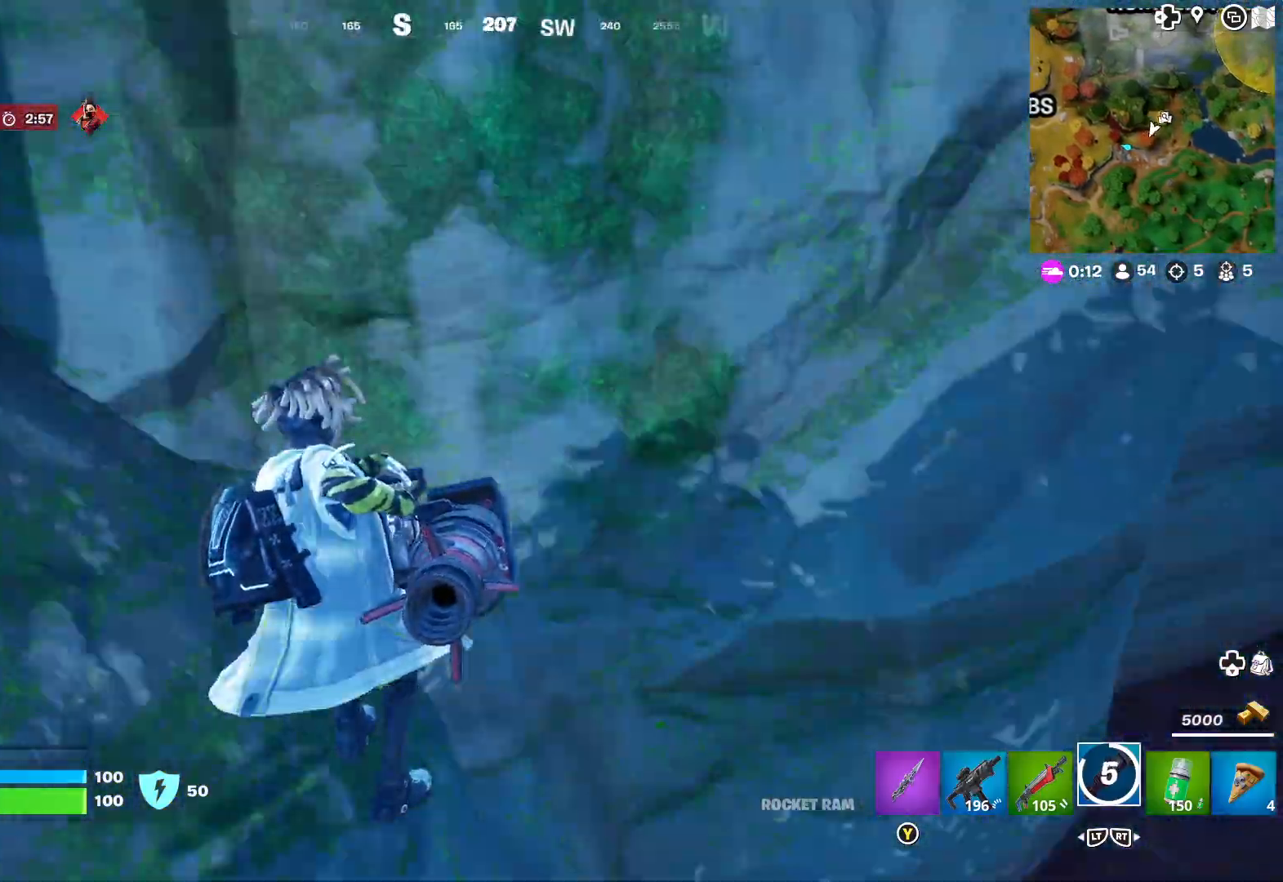
{"buttons": ["L3"], "left_stick": "up-right", "right_stick": "center", "events": [[67, "L3", "down"], [133, "right_stick", "center"], [267, "right_stick", "up-left"], [500, "right_stick", "center"]]}
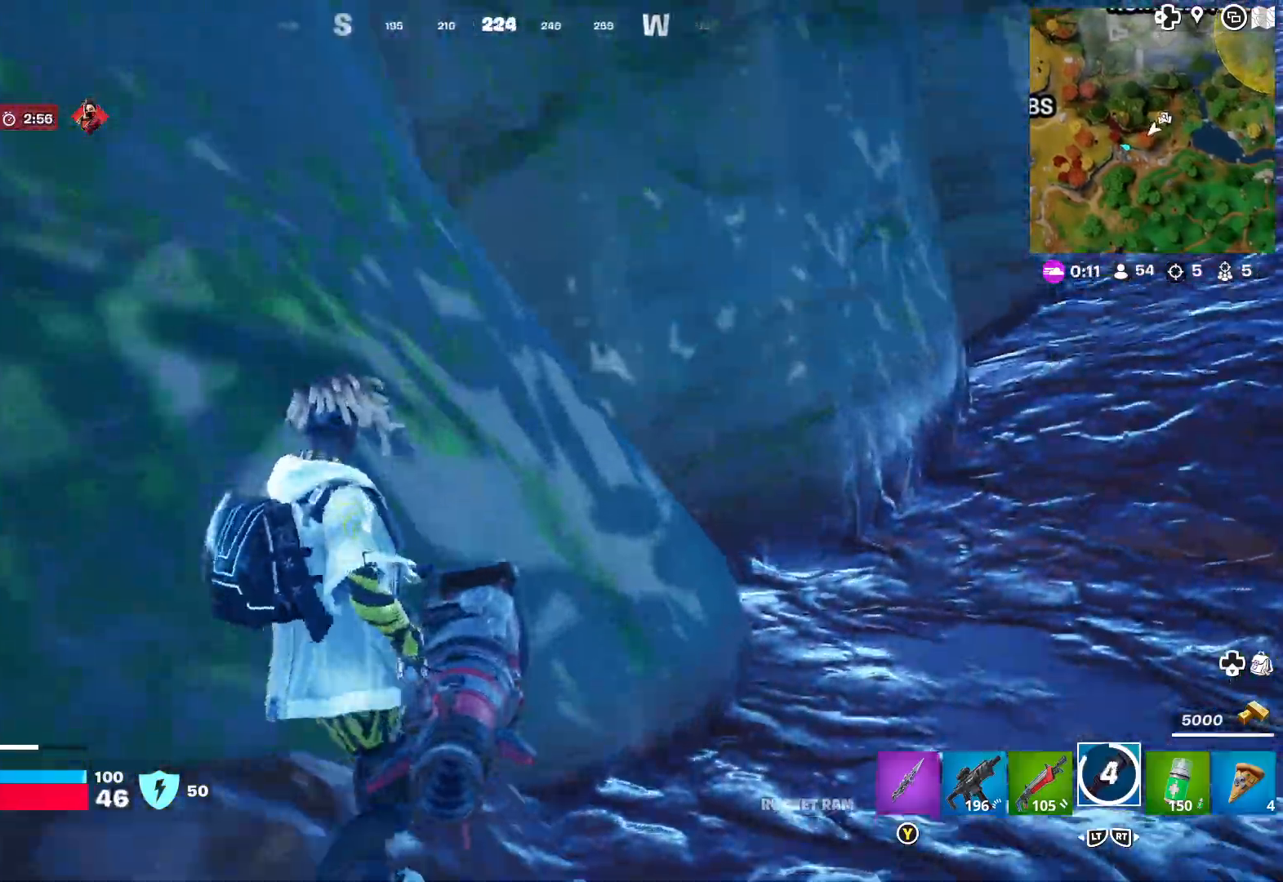
{"buttons": [], "left_stick": "up-right", "right_stick": "right", "events": [[217, "L3", "up"], [467, "right_stick", "right"]]}
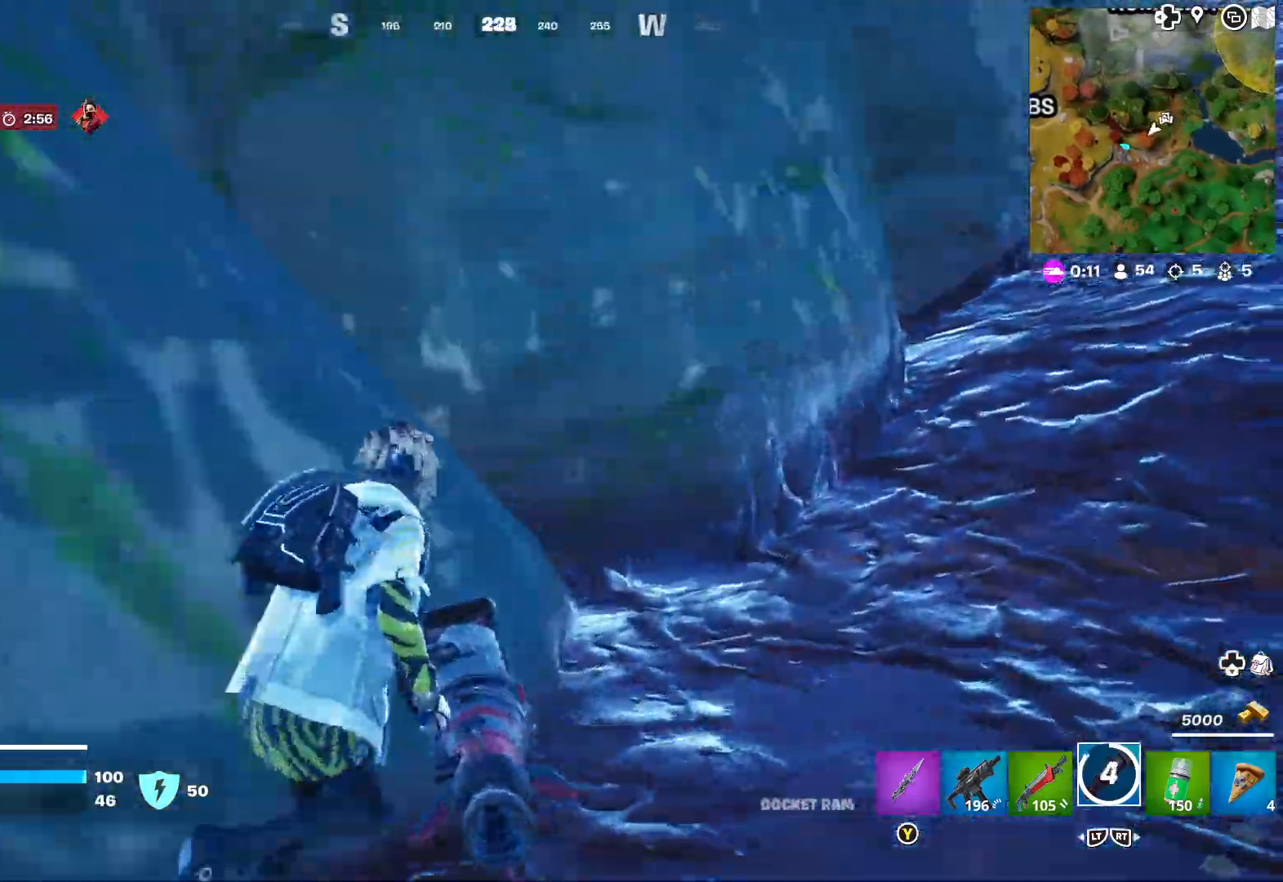
{"buttons": ["R1"], "left_stick": "up-right", "right_stick": "center", "events": [[67, "right_stick", "center"], [100, "R2", "down"], [217, "R2", "up"], [233, "right_stick", "right"], [333, "right_stick", "down-right"], [450, "R1", "down"], [450, "right_stick", "center"]]}
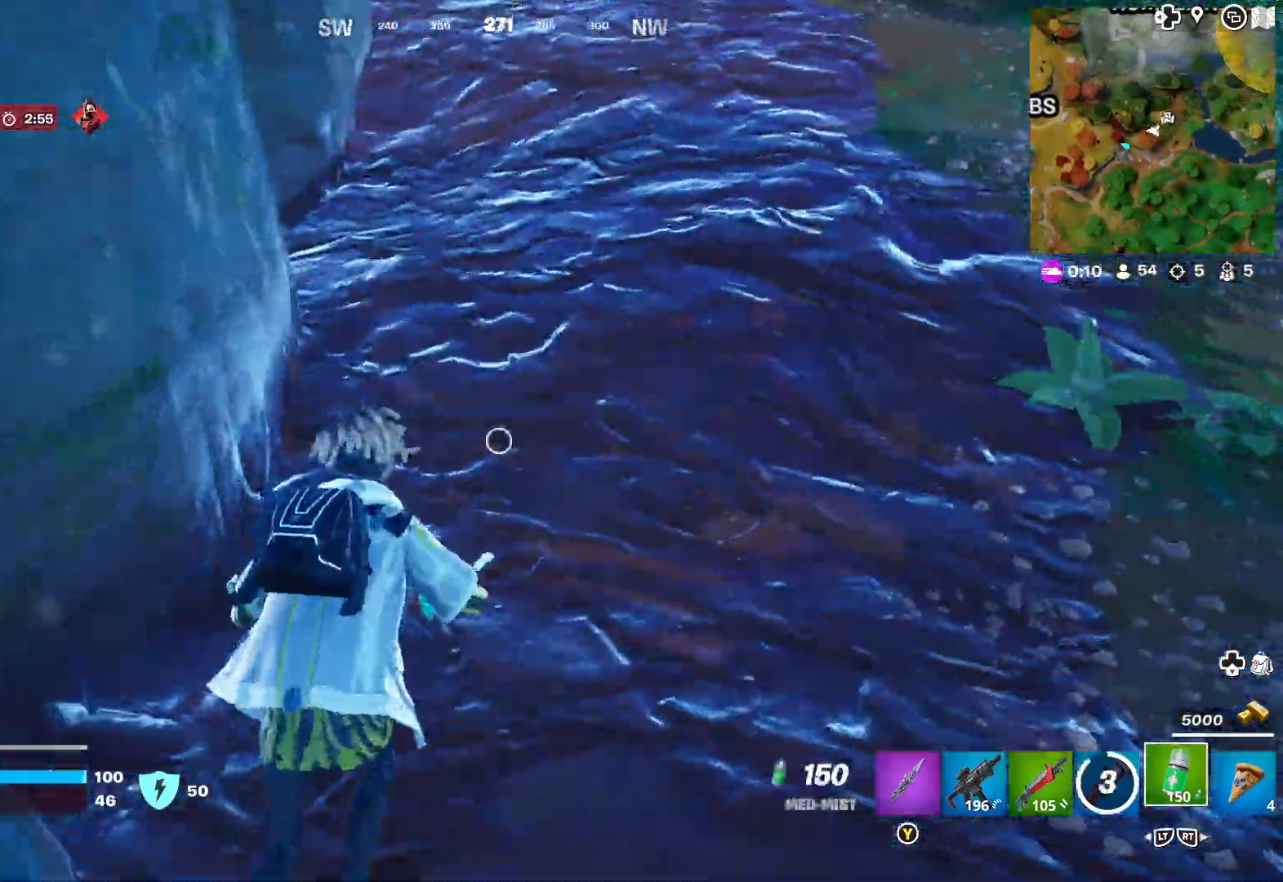
{"buttons": ["R1"], "left_stick": "up-left", "right_stick": "right", "events": [[150, "right_stick", "right"], [200, "left_stick", "up-left"], [267, "left_stick", "left"], [450, "left_stick", "up-left"]]}
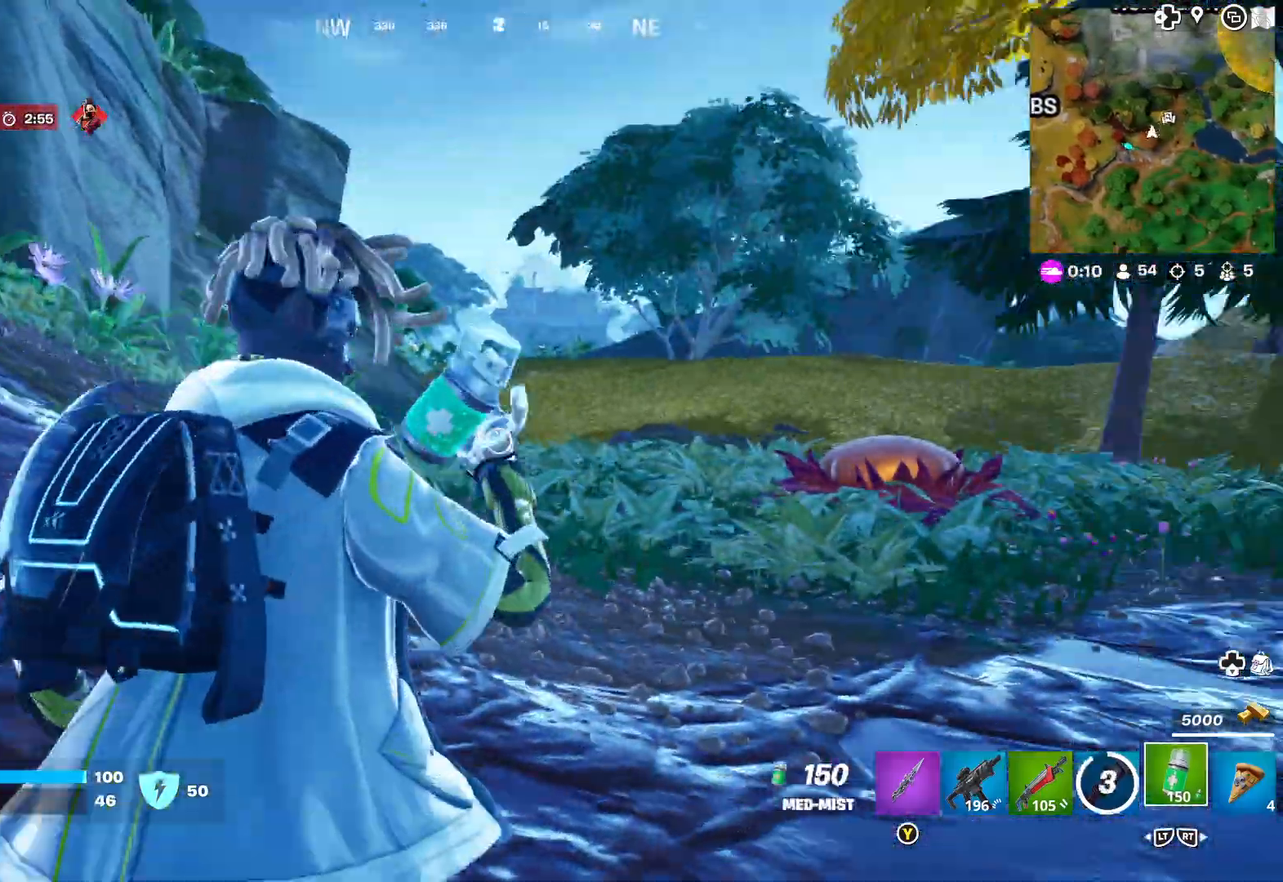
{"buttons": ["R1"], "left_stick": "up", "right_stick": "center", "events": [[133, "left_stick", "up-right"], [150, "right_stick", "center"], [317, "left_stick", "up"]]}
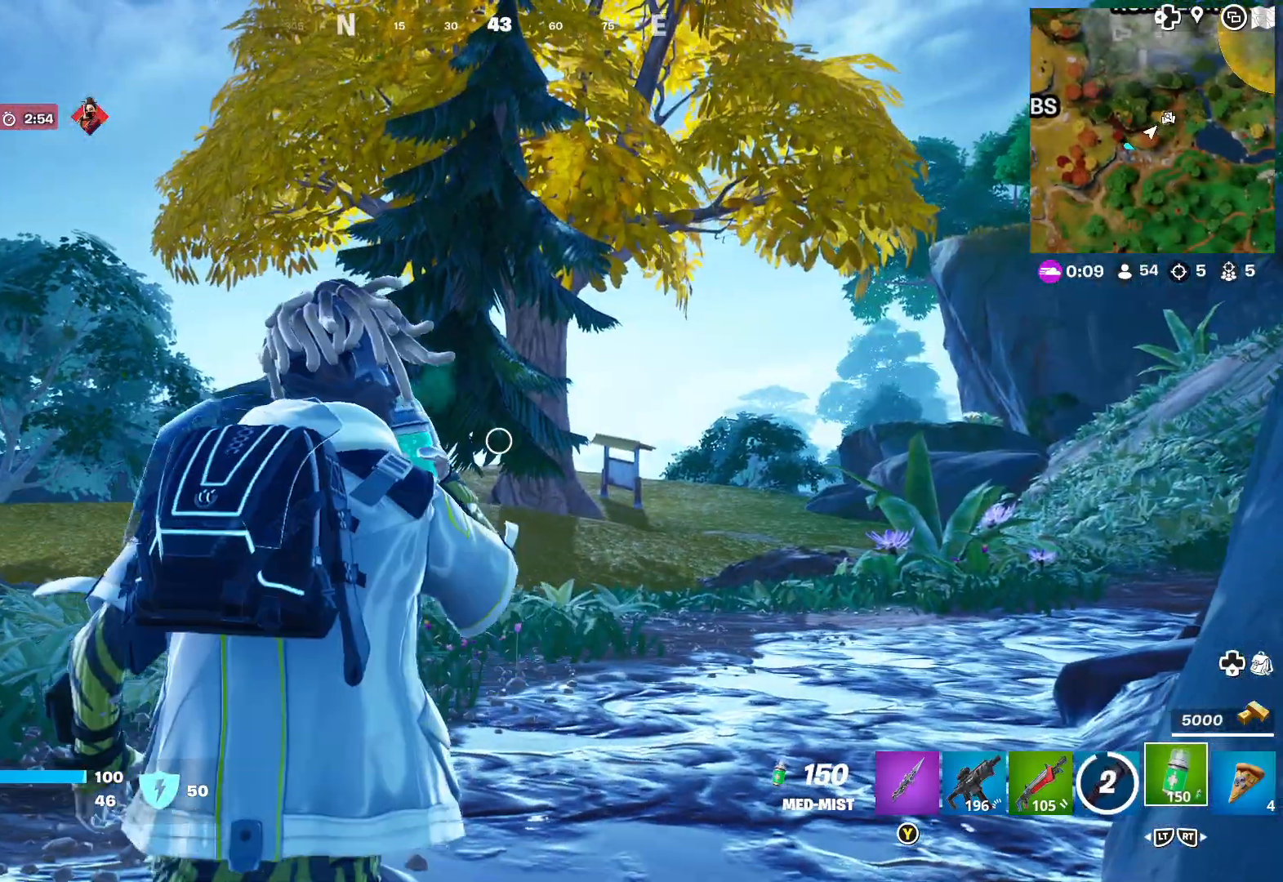
{"buttons": ["R1"], "left_stick": "up-left", "right_stick": "right", "events": [[50, "left_stick", "up-right"], [267, "left_stick", "up"], [367, "left_stick", "up-left"], [383, "right_stick", "right"]]}
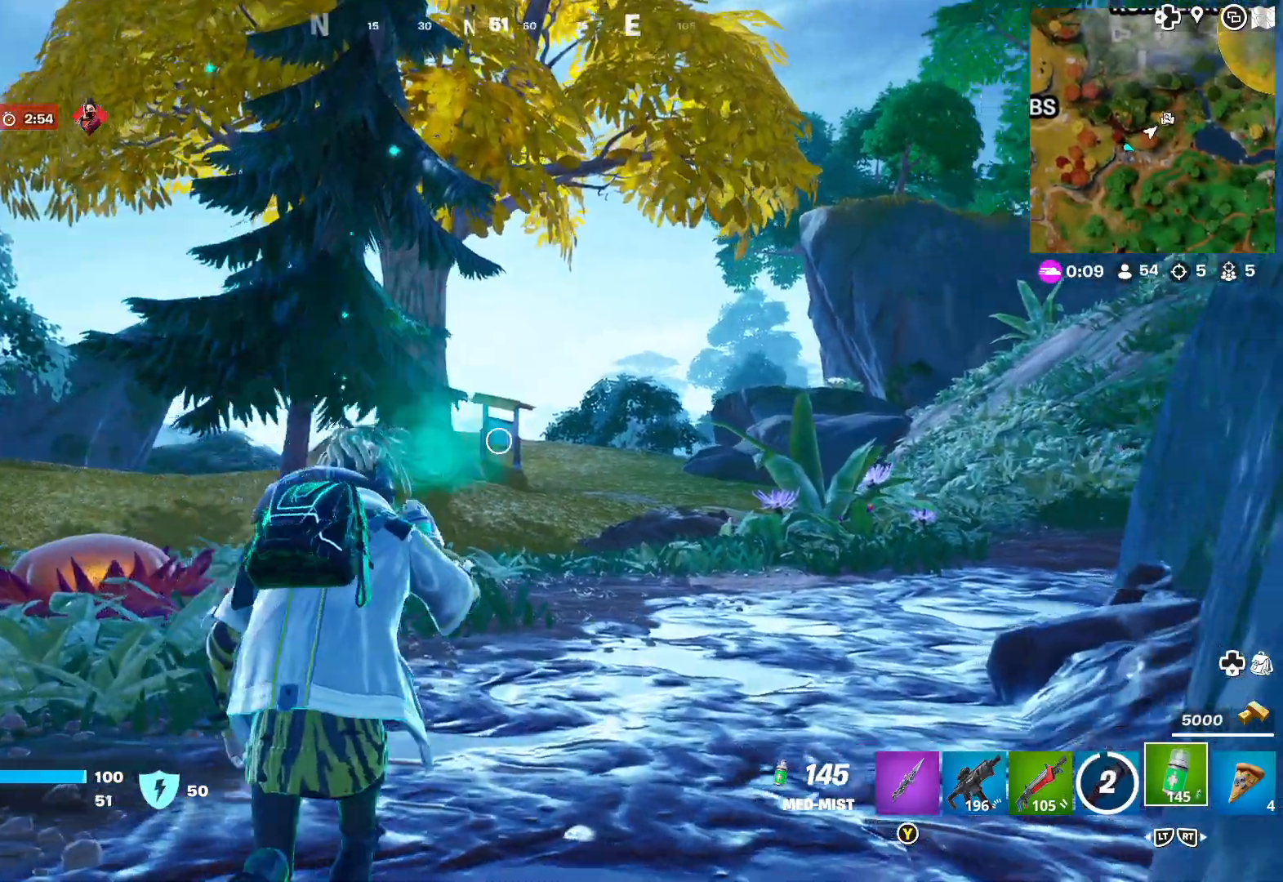
{"buttons": ["R1"], "left_stick": "up", "right_stick": "center", "events": [[33, "left_stick", "center"], [67, "right_stick", "center"], [283, "left_stick", "up"]]}
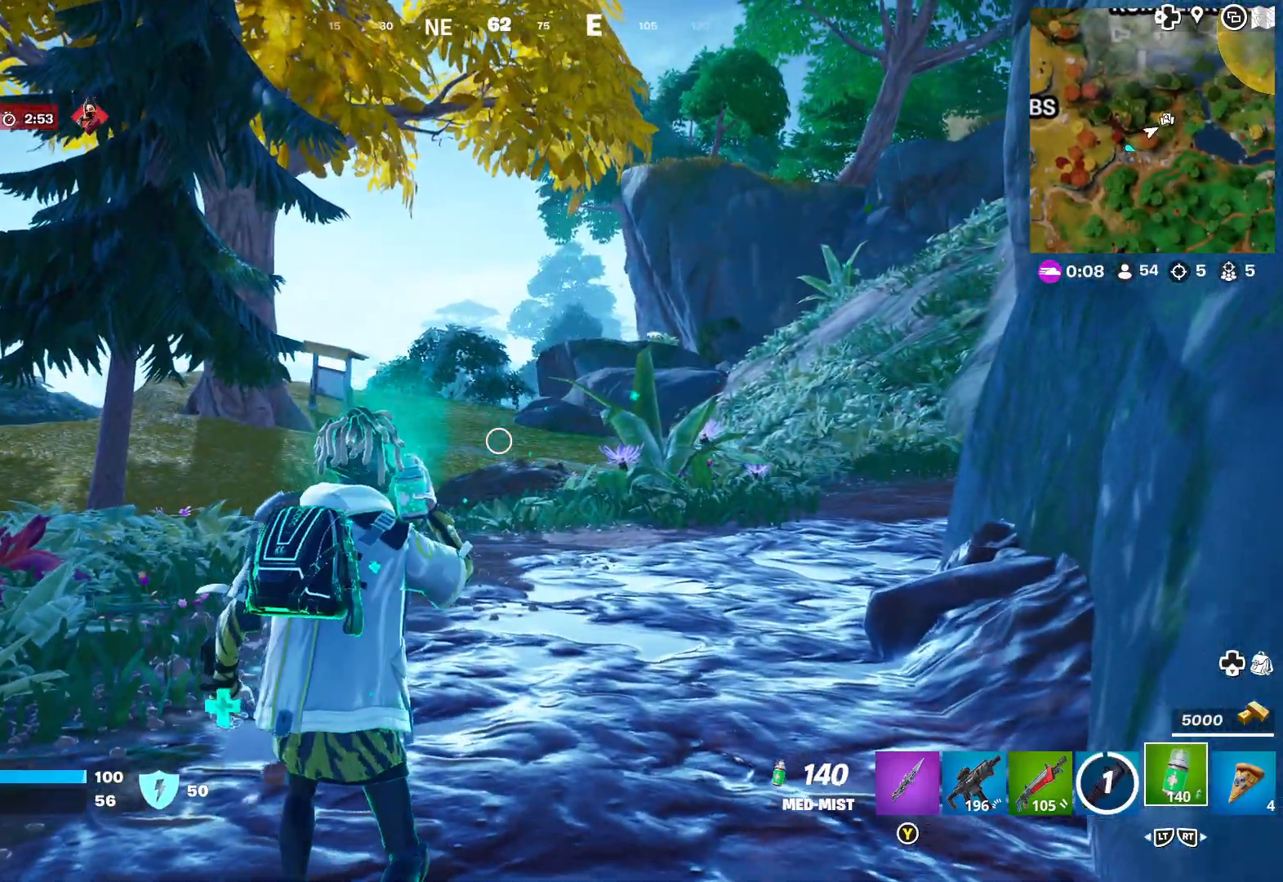
{"buttons": ["R1"], "left_stick": "up-right", "right_stick": "center", "events": [[33, "left_stick", "up-right"], [133, "right_stick", "left"], [317, "right_stick", "center"]]}
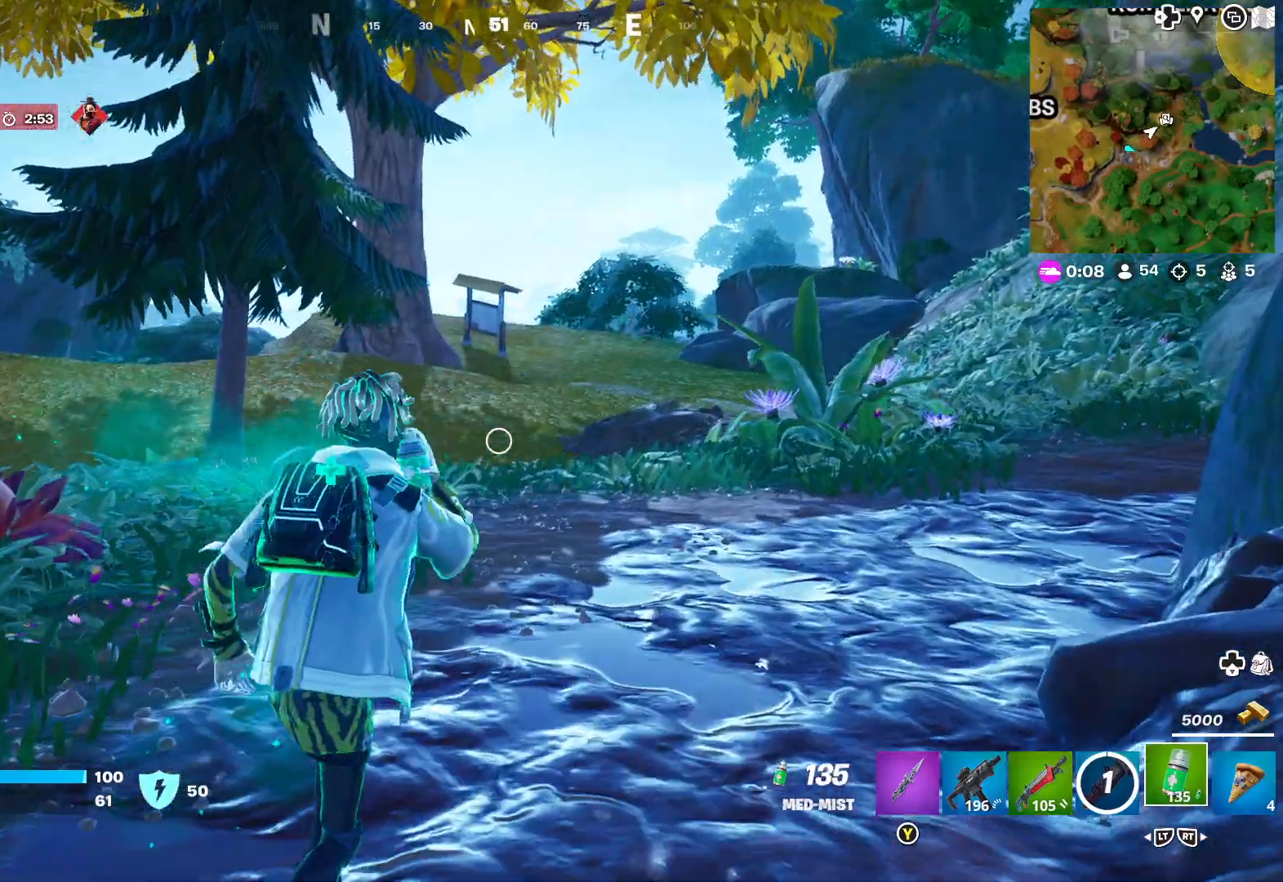
{"buttons": ["R1"], "left_stick": "up-right", "right_stick": "center", "events": [[33, "right_stick", "left"], [217, "right_stick", "center"]]}
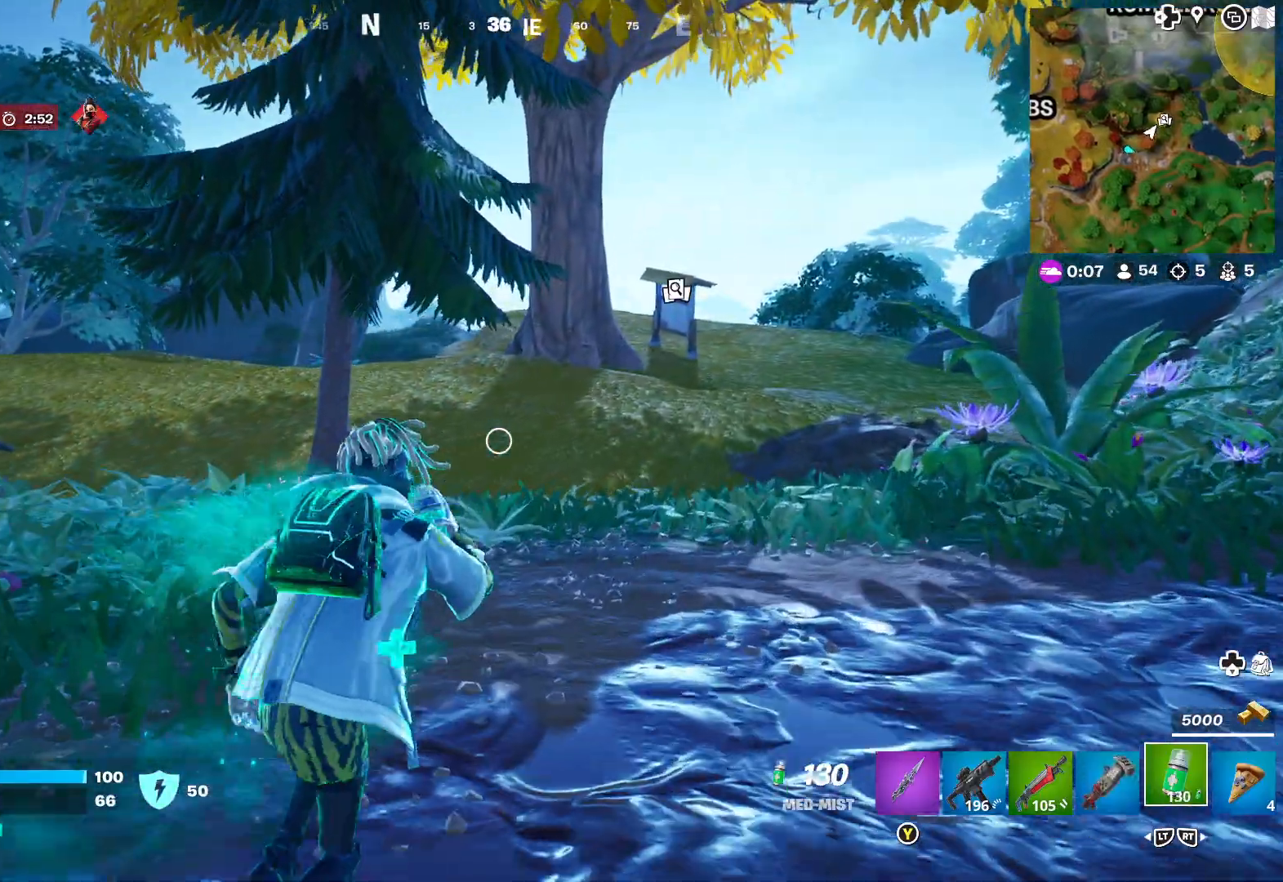
{"buttons": ["R1"], "left_stick": "up-right", "right_stick": "center", "events": []}
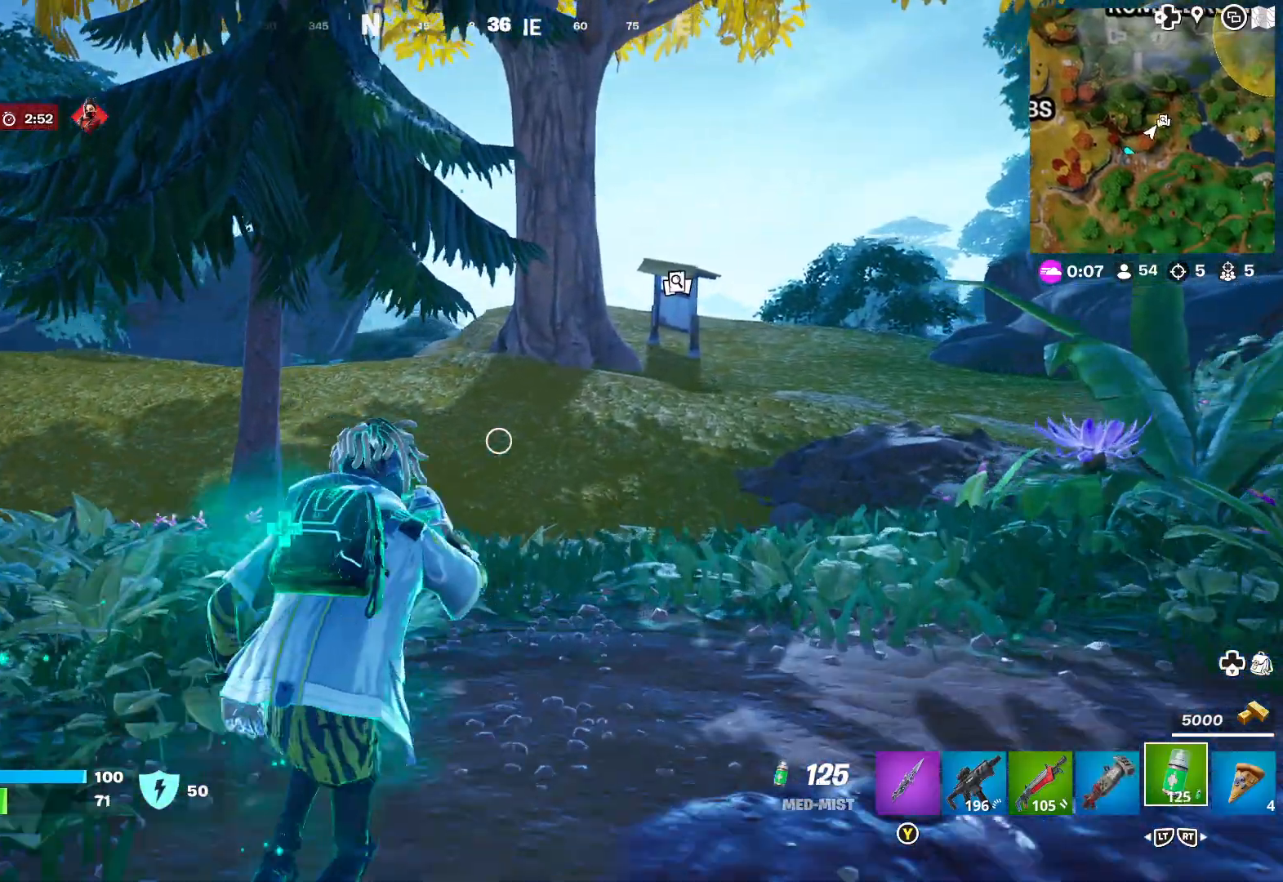
{"buttons": ["R1"], "left_stick": "up-right", "right_stick": "center", "events": []}
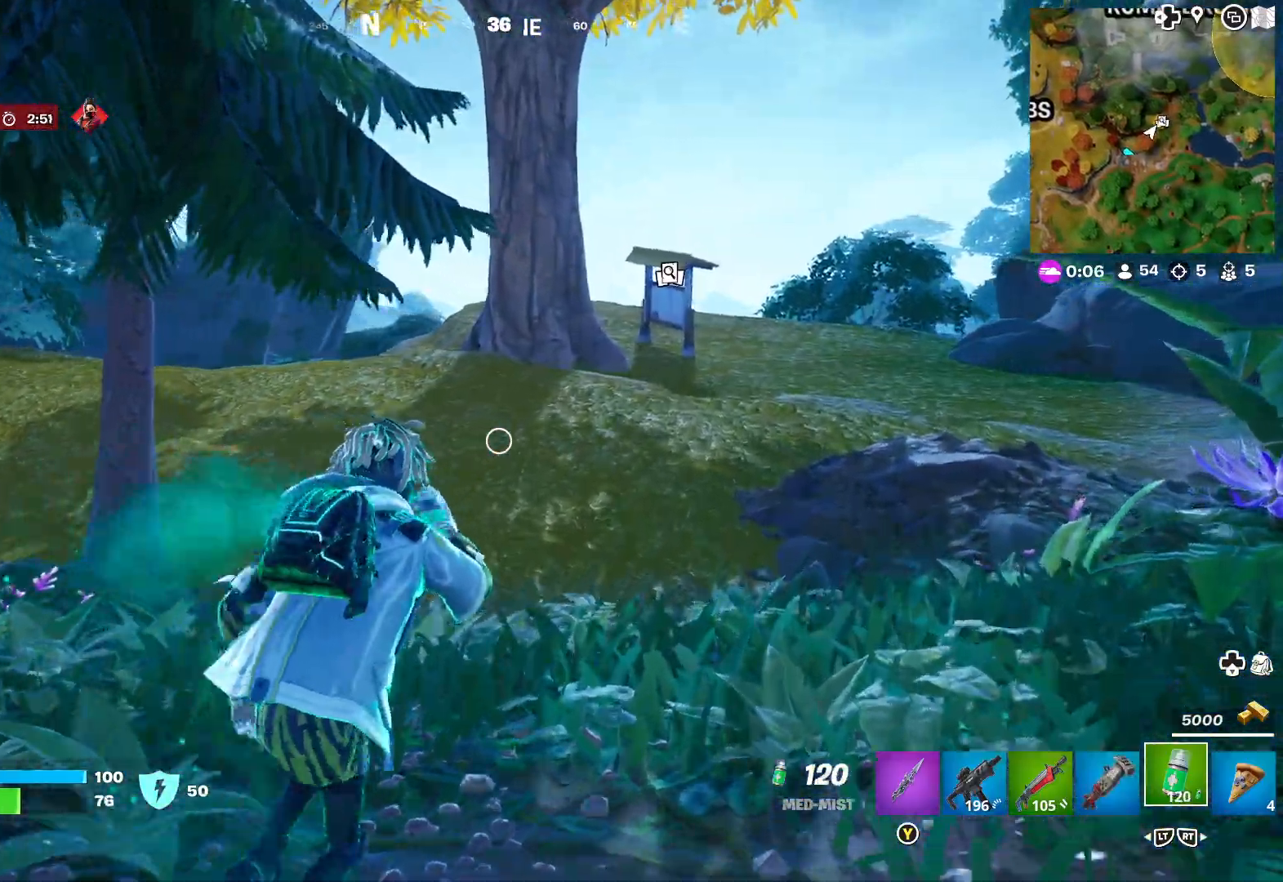
{"buttons": ["R1"], "left_stick": "up-right", "right_stick": "center", "events": []}
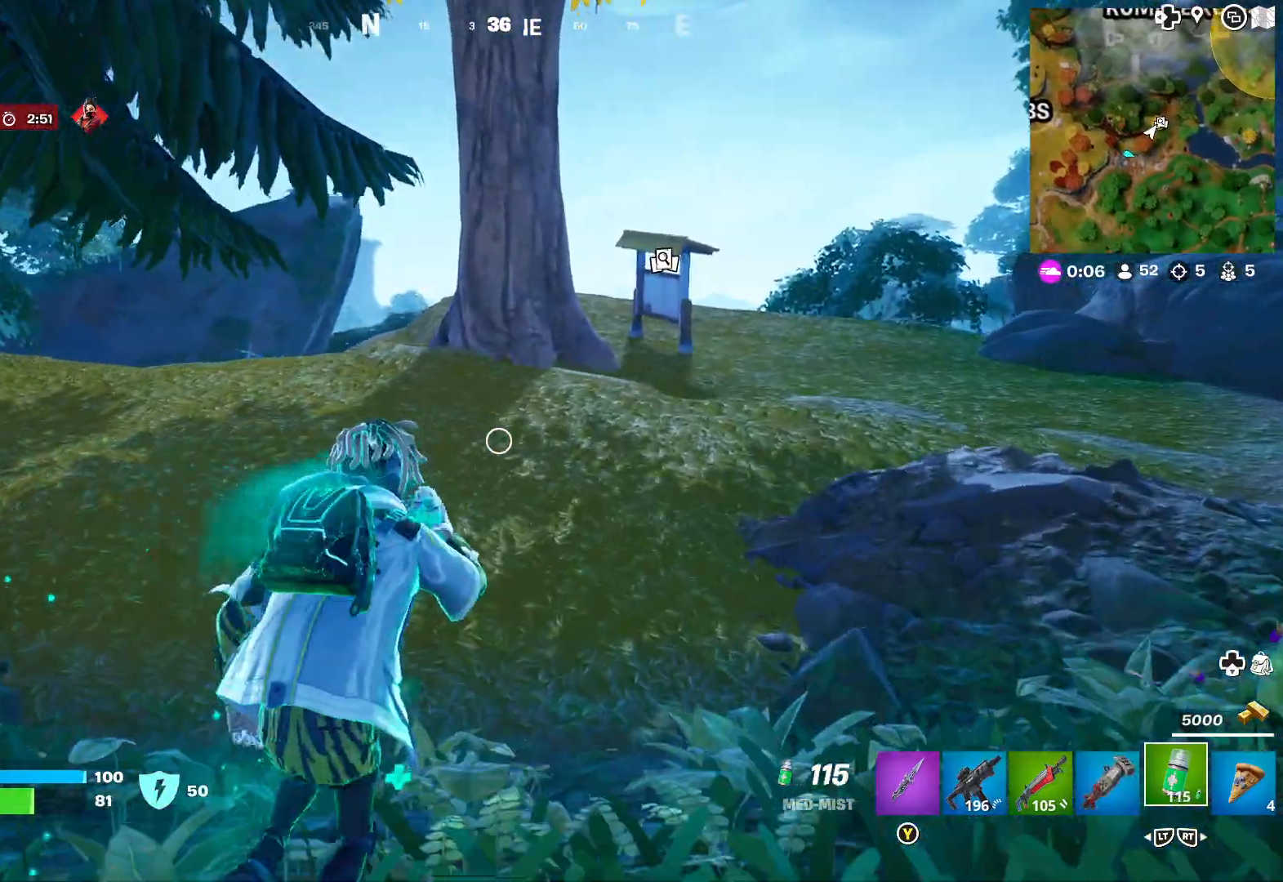
{"buttons": ["R1"], "left_stick": "up-right", "right_stick": "center", "events": [[350, "right_stick", "left"], [400, "right_stick", "center"]]}
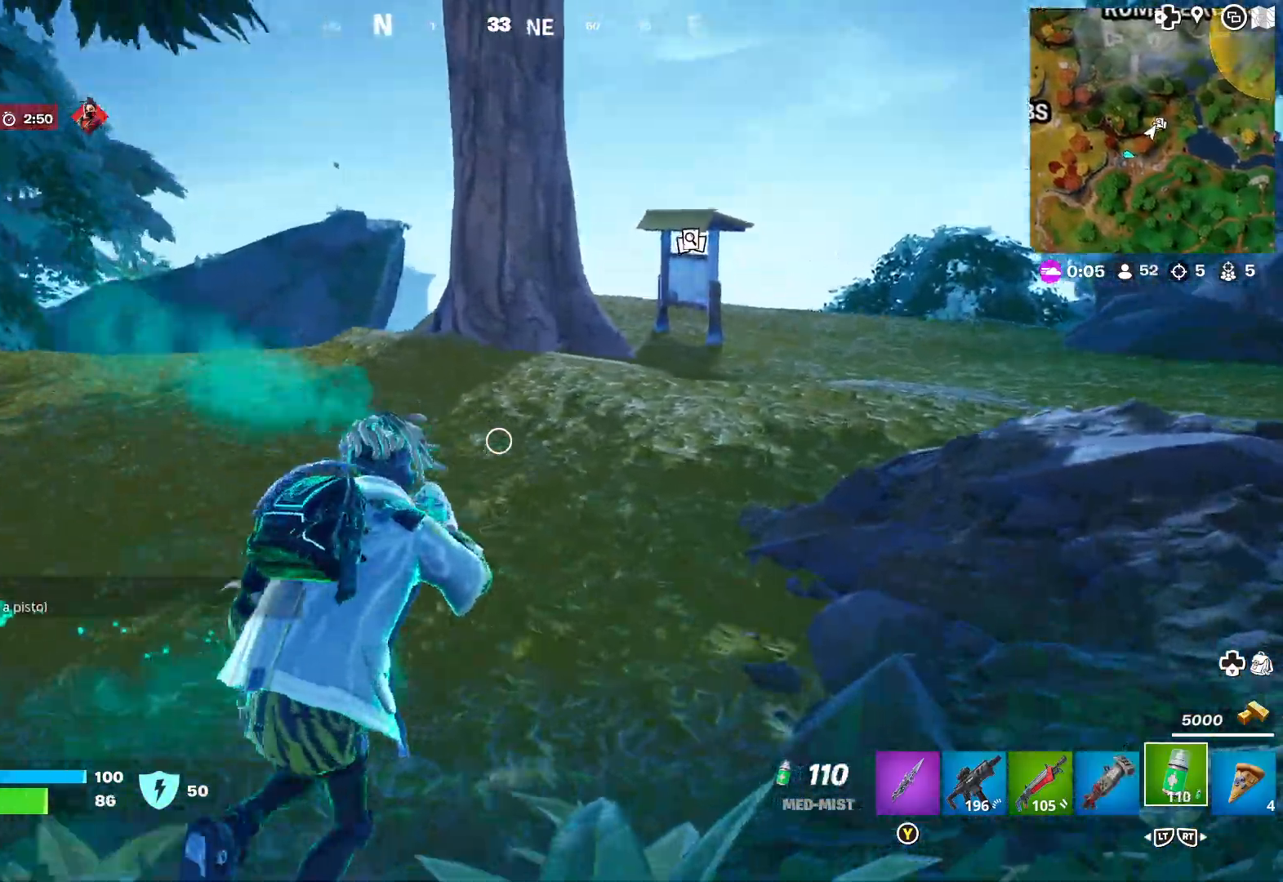
{"buttons": ["R1"], "left_stick": "up-right", "right_stick": "center", "events": []}
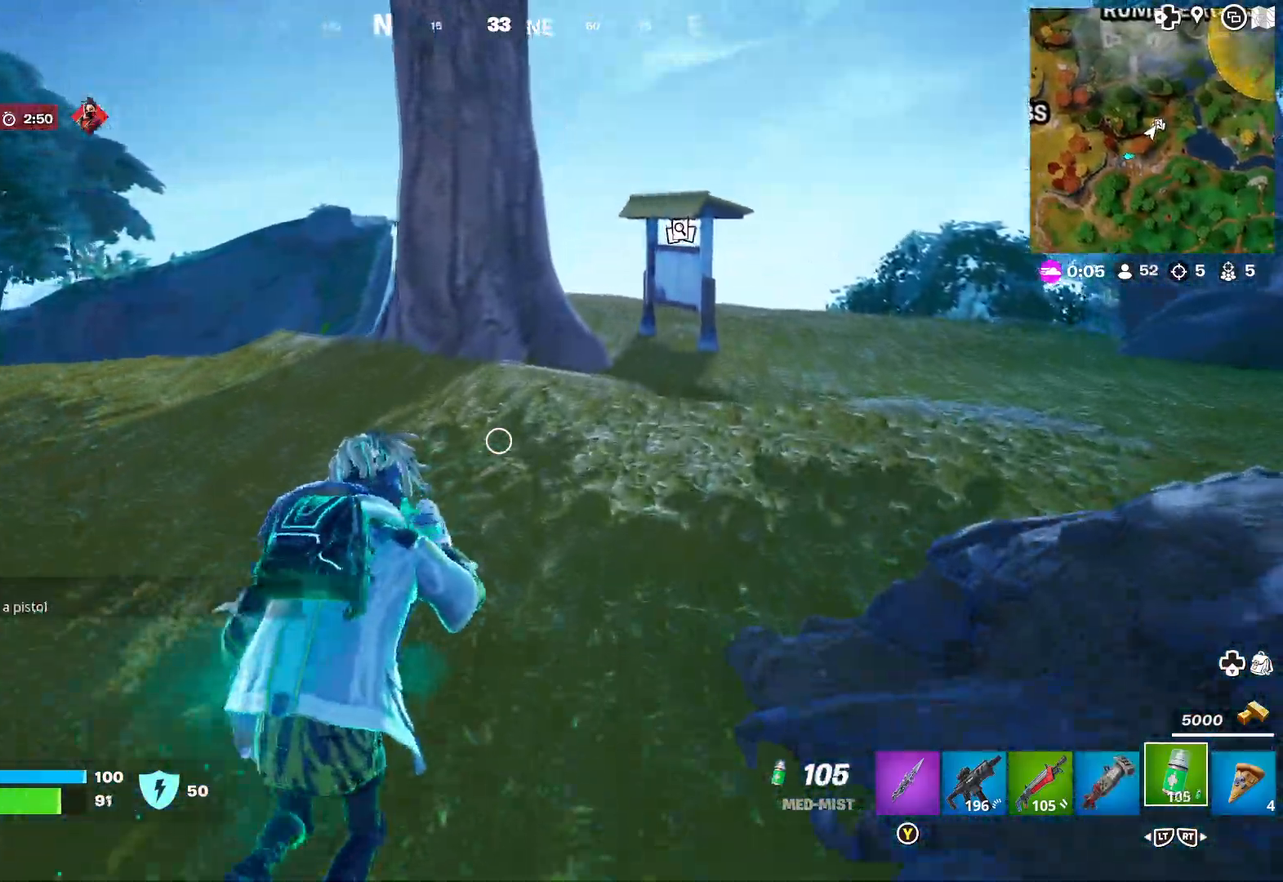
{"buttons": ["R1"], "left_stick": "up-right", "right_stick": "right", "events": [[350, "right_stick", "right"]]}
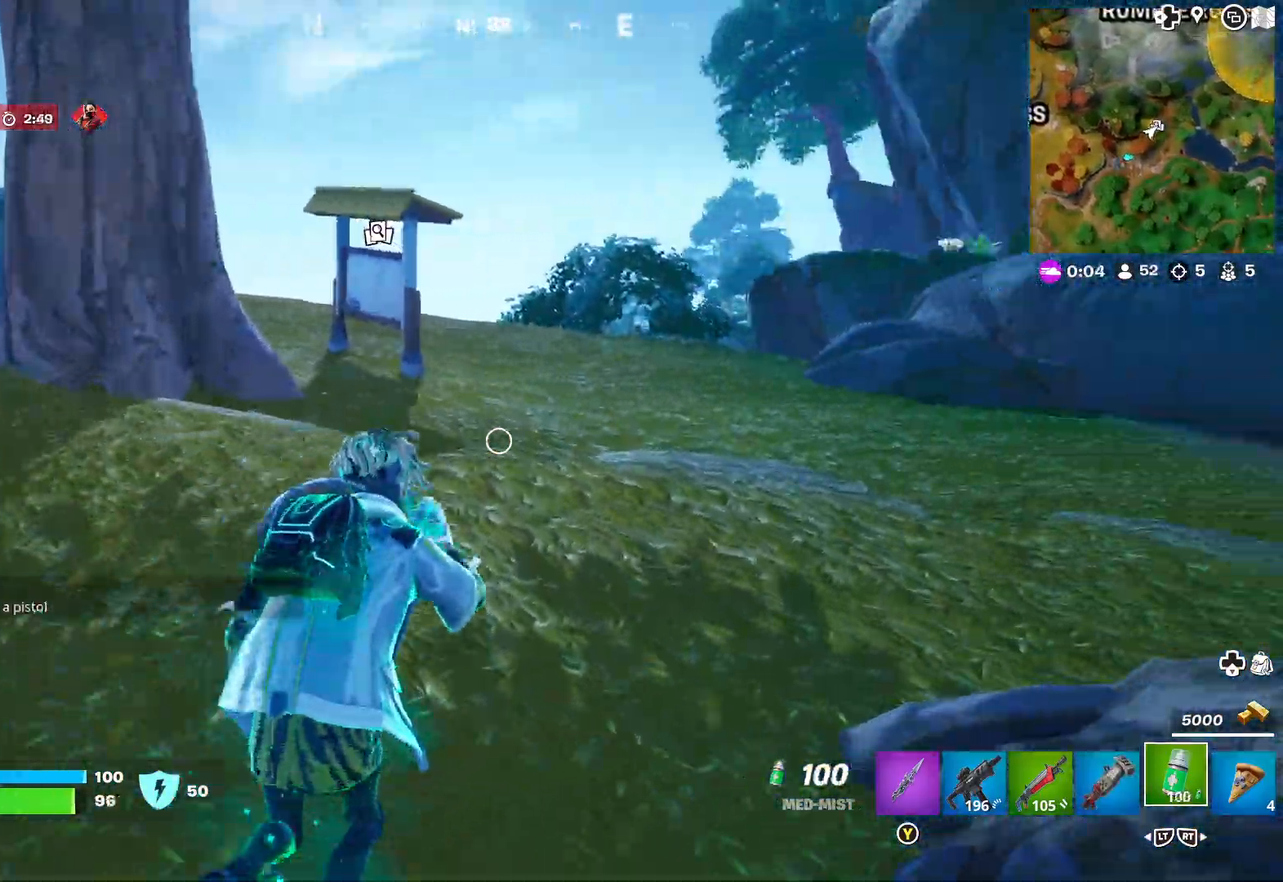
{"buttons": ["R1"], "left_stick": "up-right", "right_stick": "center", "events": [[33, "right_stick", "center"]]}
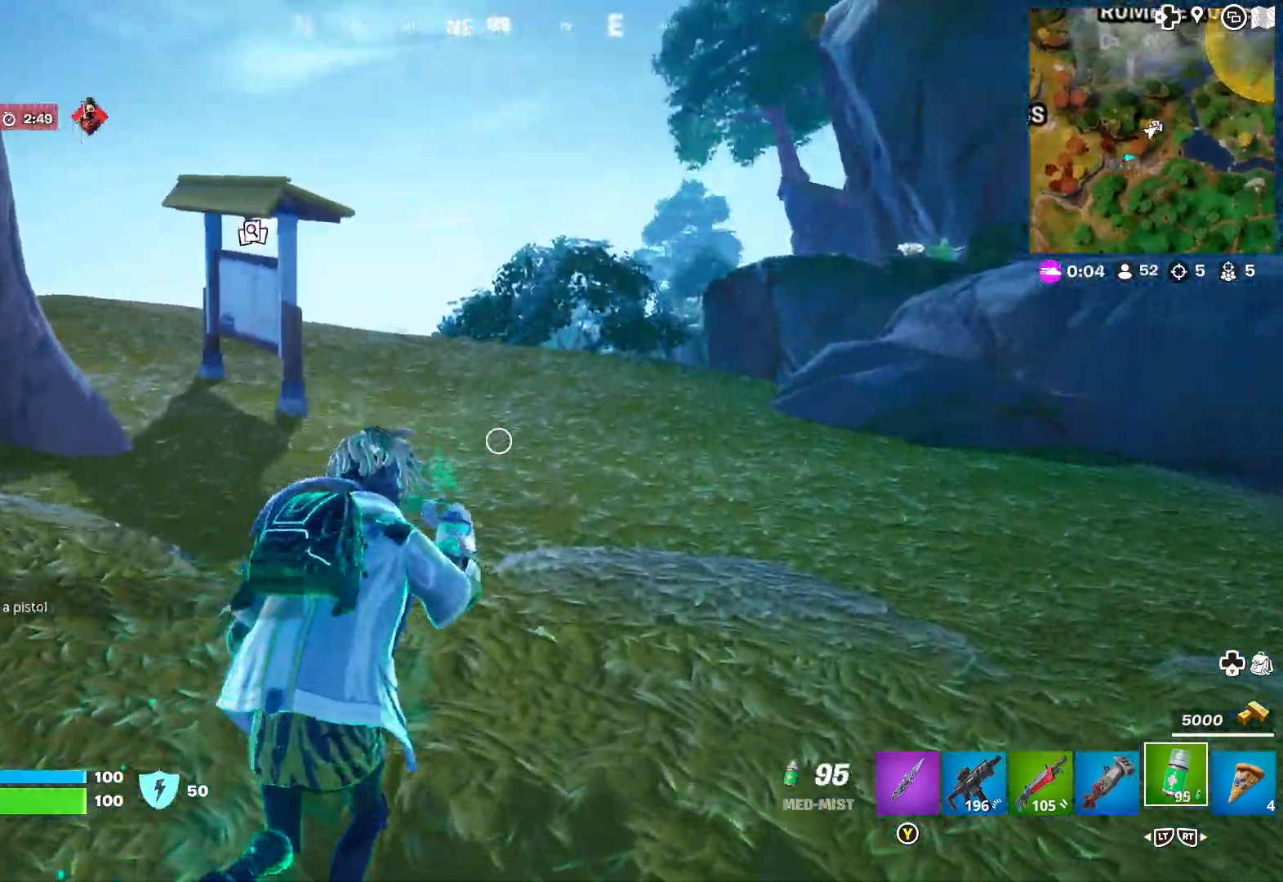
{"buttons": ["R2"], "left_stick": "up-right", "right_stick": "center", "events": [[317, "R1", "up"], [500, "R2", "down"]]}
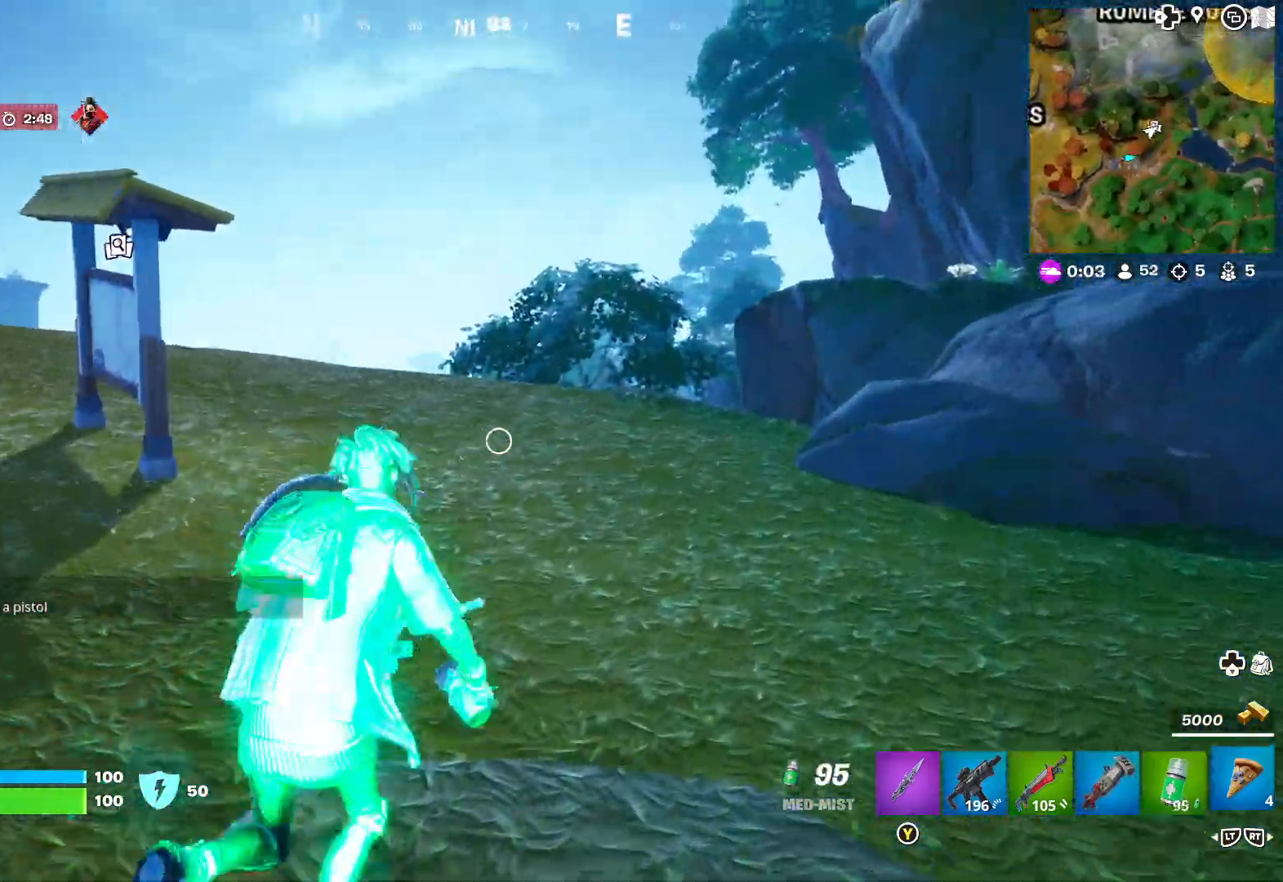
{"buttons": [], "left_stick": "up", "right_stick": "center", "events": [[117, "R2", "up"], [283, "left_stick", "up"], [383, "L2", "down"], [483, "L2", "up"]]}
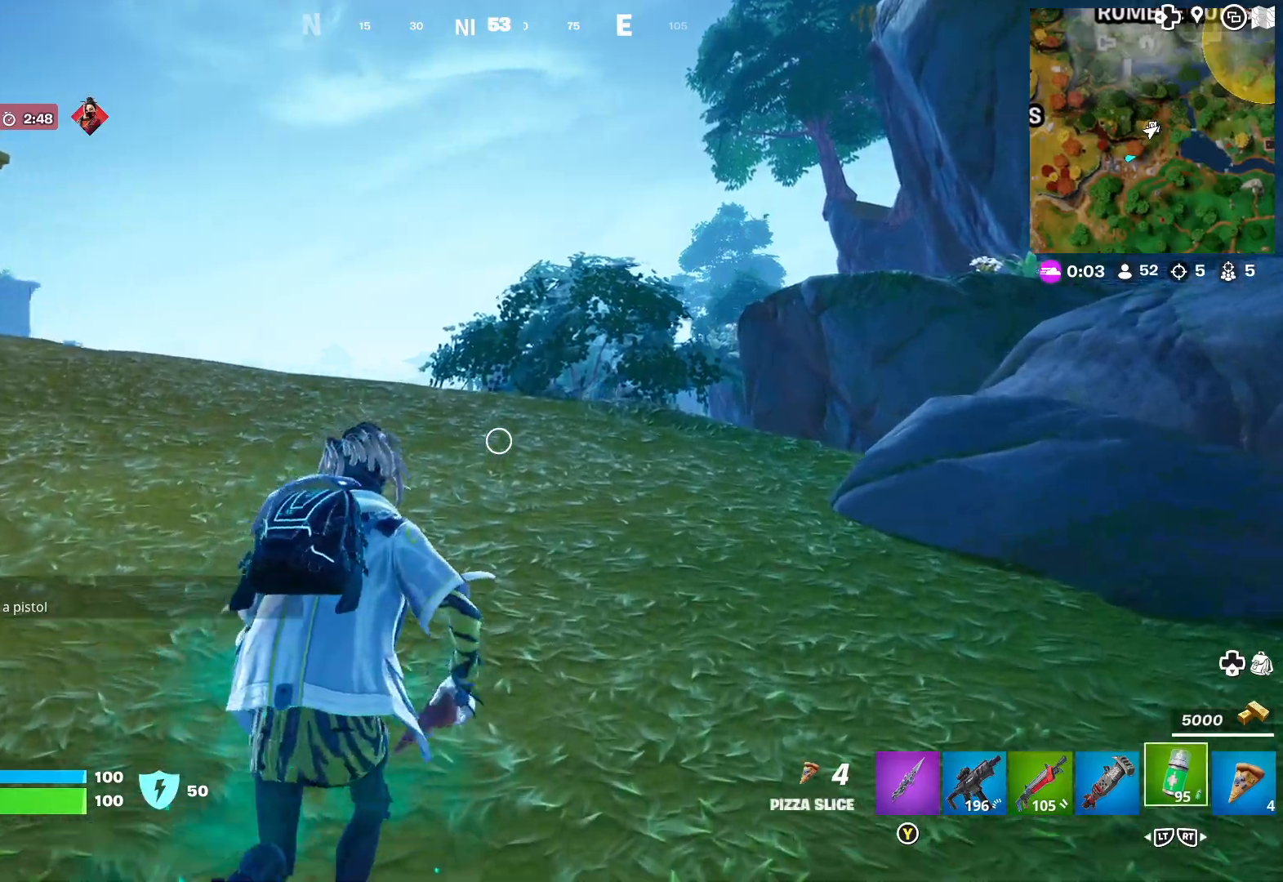
{"buttons": [], "left_stick": "up-right", "right_stick": "center", "events": [[33, "L2", "down"], [150, "L2", "up"], [200, "right_stick", "left"], [300, "left_stick", "up-right"], [417, "right_stick", "center"]]}